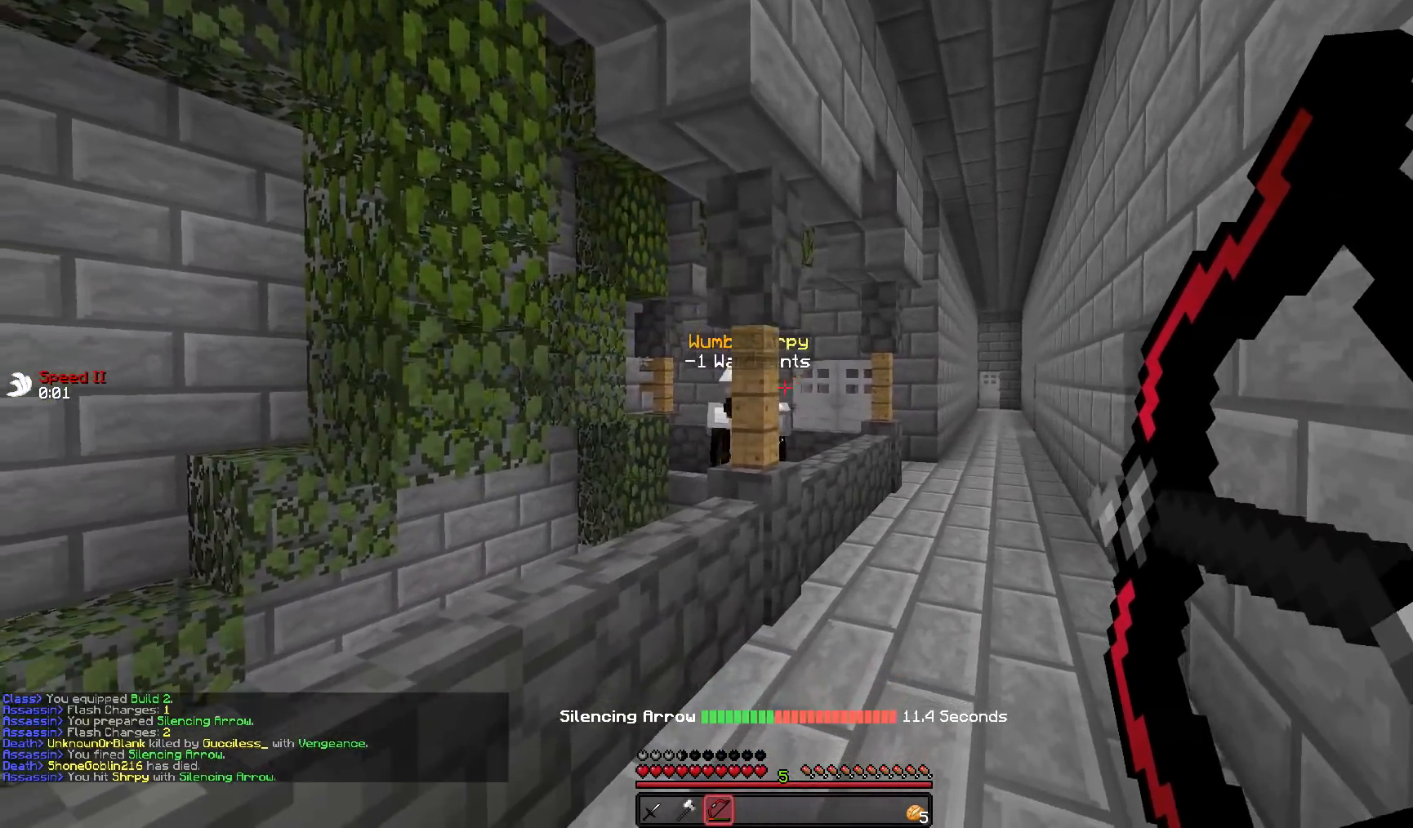
Gameplay with keyboard and mouse; each line is a JSON object with the keys and mouse buttons held at the frame after it. "events" lists presses ("down") and releases ("up") of "a", "d", "s", "w", "mouse_left" and "mouse_right" between this image and that frame as [ms after this image, input, new state], when the widget could be followed in between. "mouse_left", "mouse_right" = the "left", "right" buttons of the "mouse" list. No other keys are recorded. Fast repeated clicks can show as one long hold. Mouse movement is not recorded.
{"keys": ["a", "w"], "mouse": ["right"], "events": [[100, "d", "up"], [150, "a", "down"], [150, "w", "up"], [350, "w", "down"]]}
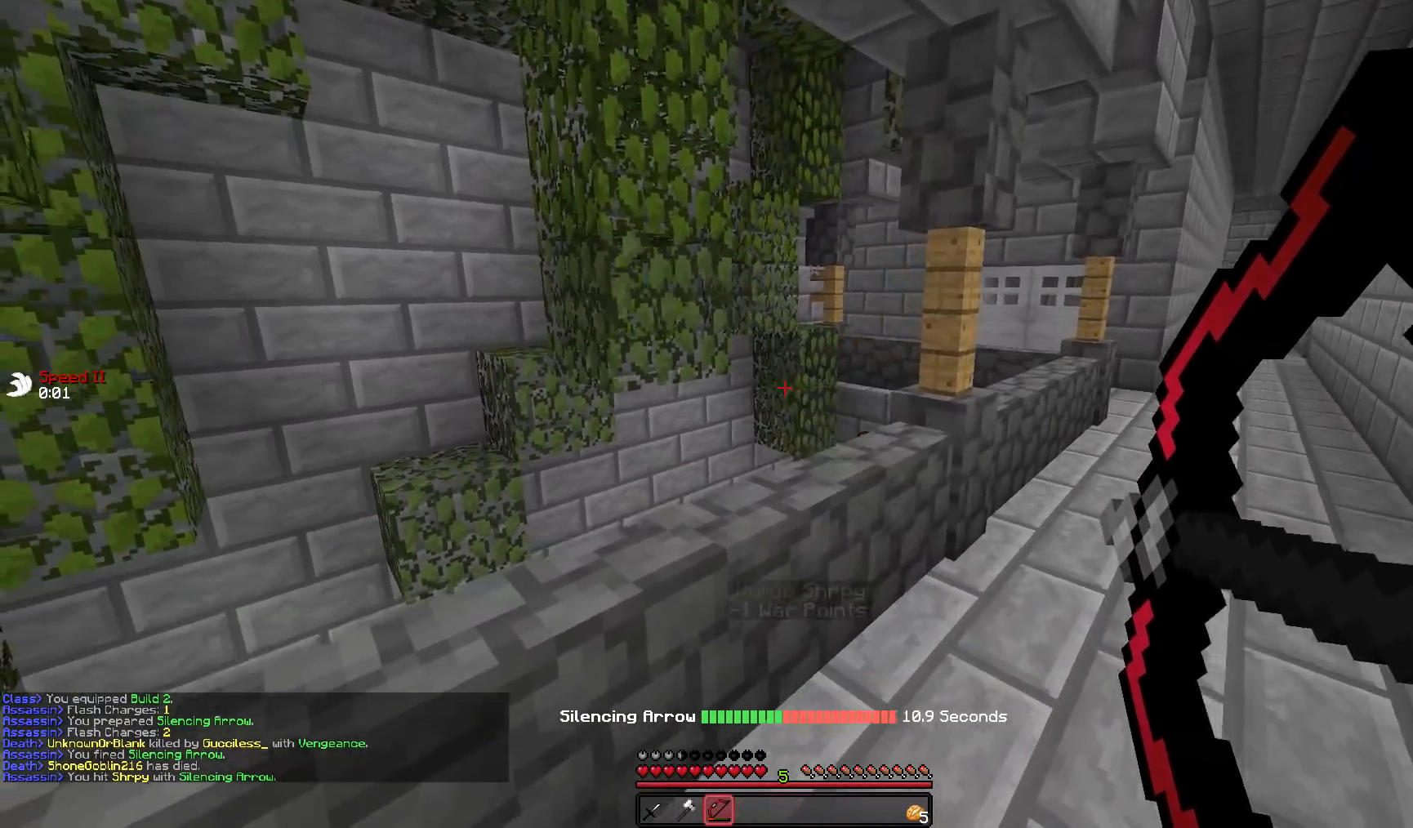
{"keys": ["w"], "mouse": [], "events": [[17, "a", "up"], [17, "d", "down"], [100, "mouse_right", "up"], [100, "w", "up"], [300, "w", "down"], [500, "d", "up"]]}
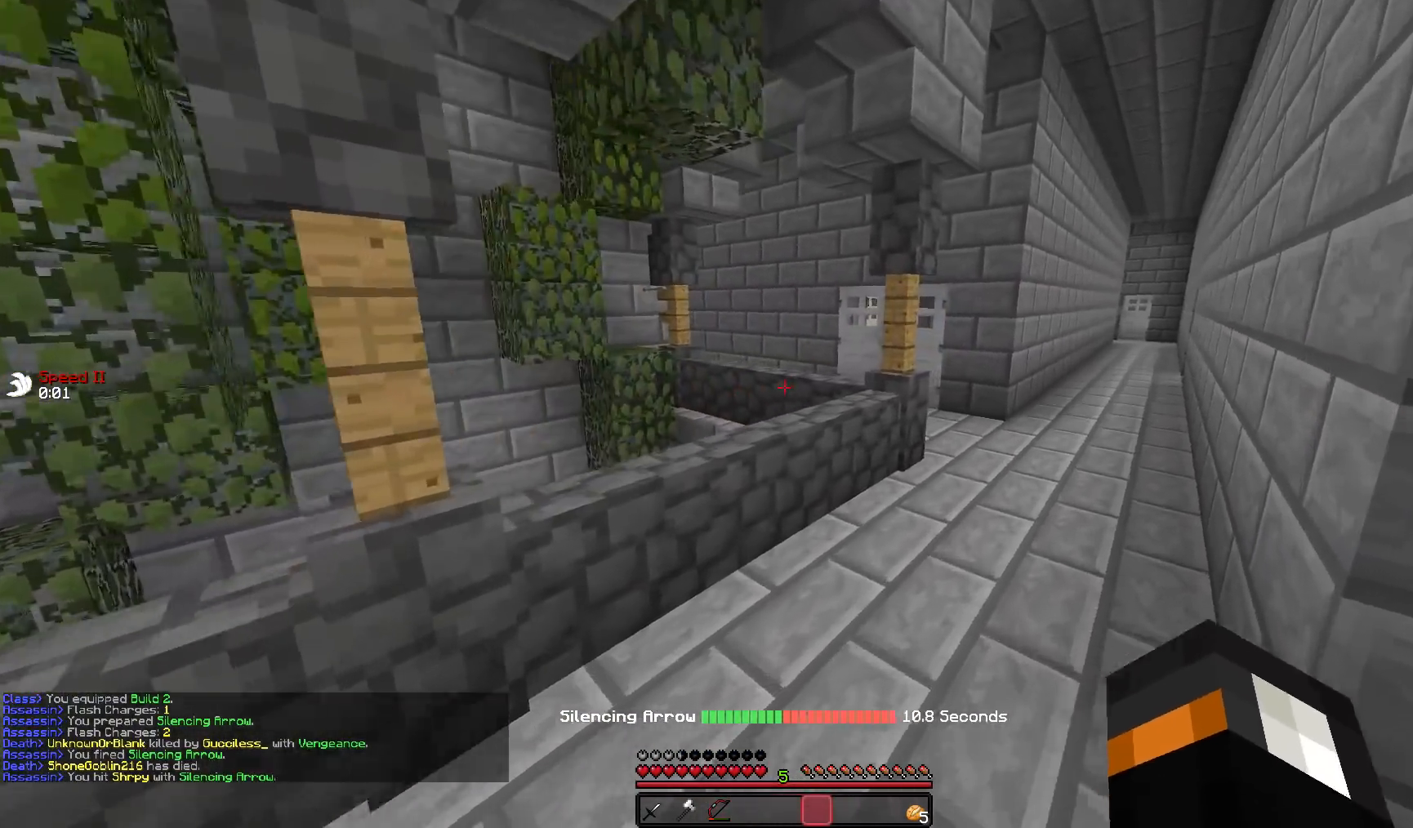
{"keys": ["d", "w"], "mouse": [], "events": [[83, "d", "down"]]}
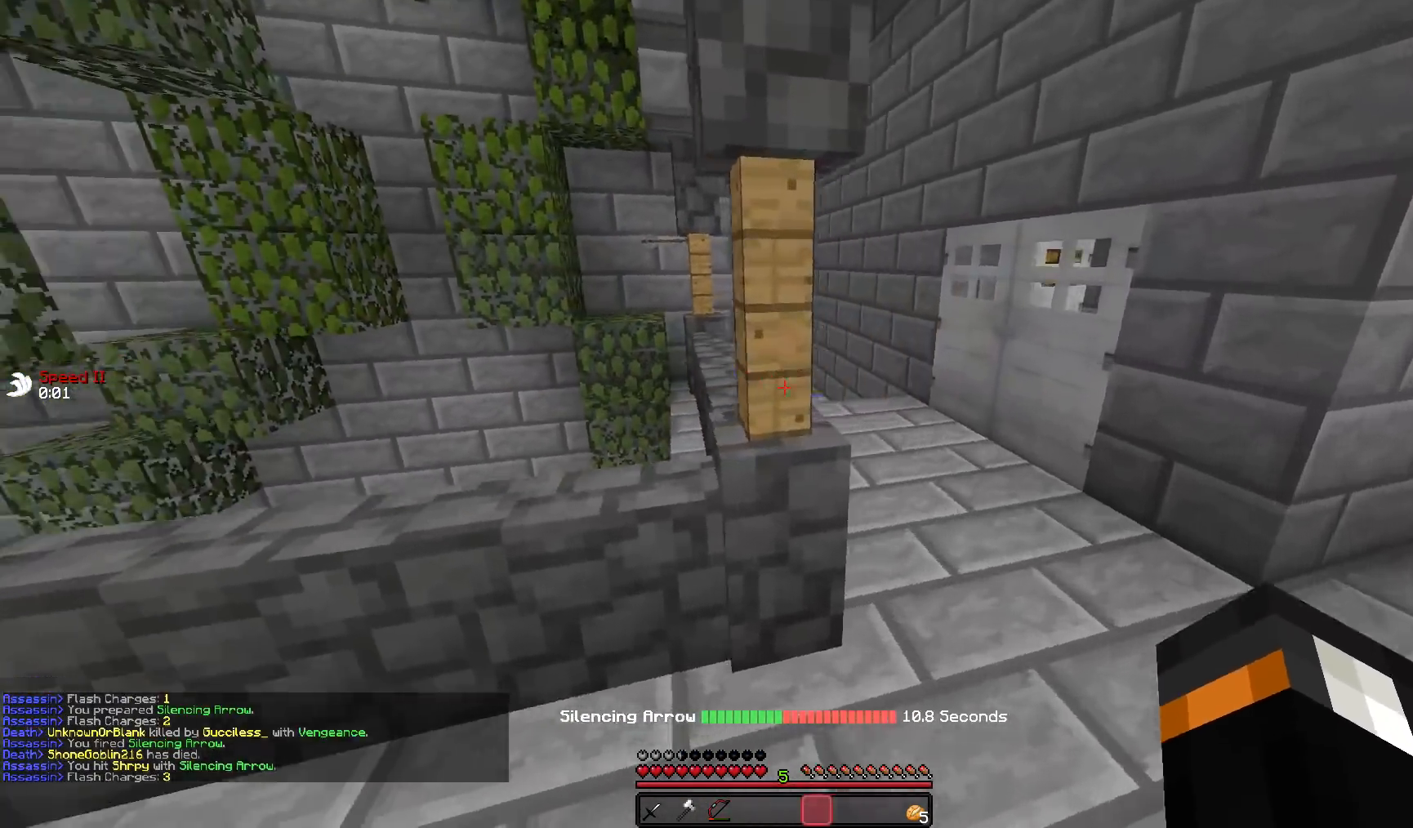
{"keys": ["d", "w"], "mouse": [], "events": [[300, "w", "up"], [450, "w", "down"]]}
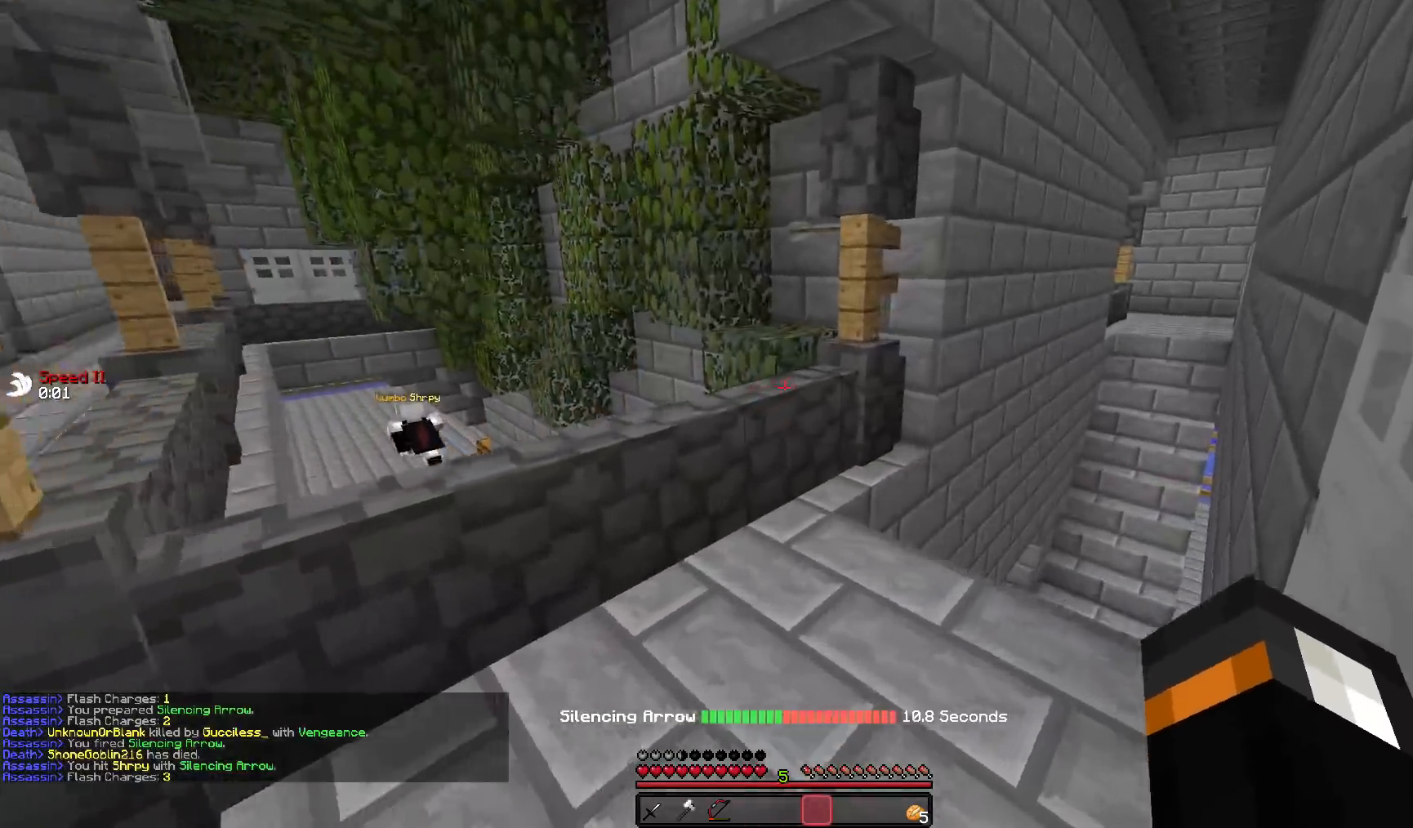
{"keys": ["d", "w"], "mouse": [], "events": []}
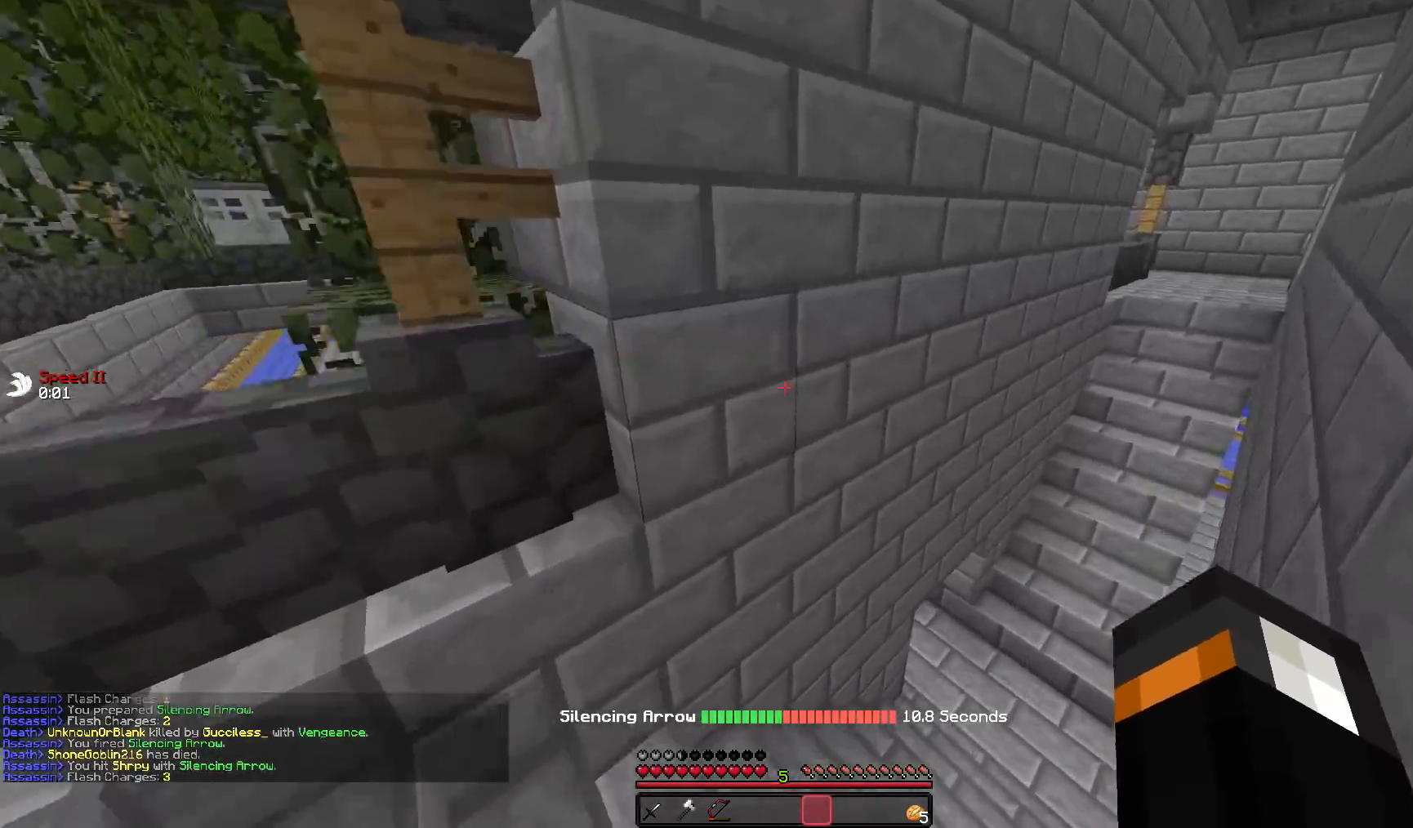
{"keys": ["w"], "mouse": [], "events": [[200, "d", "up"]]}
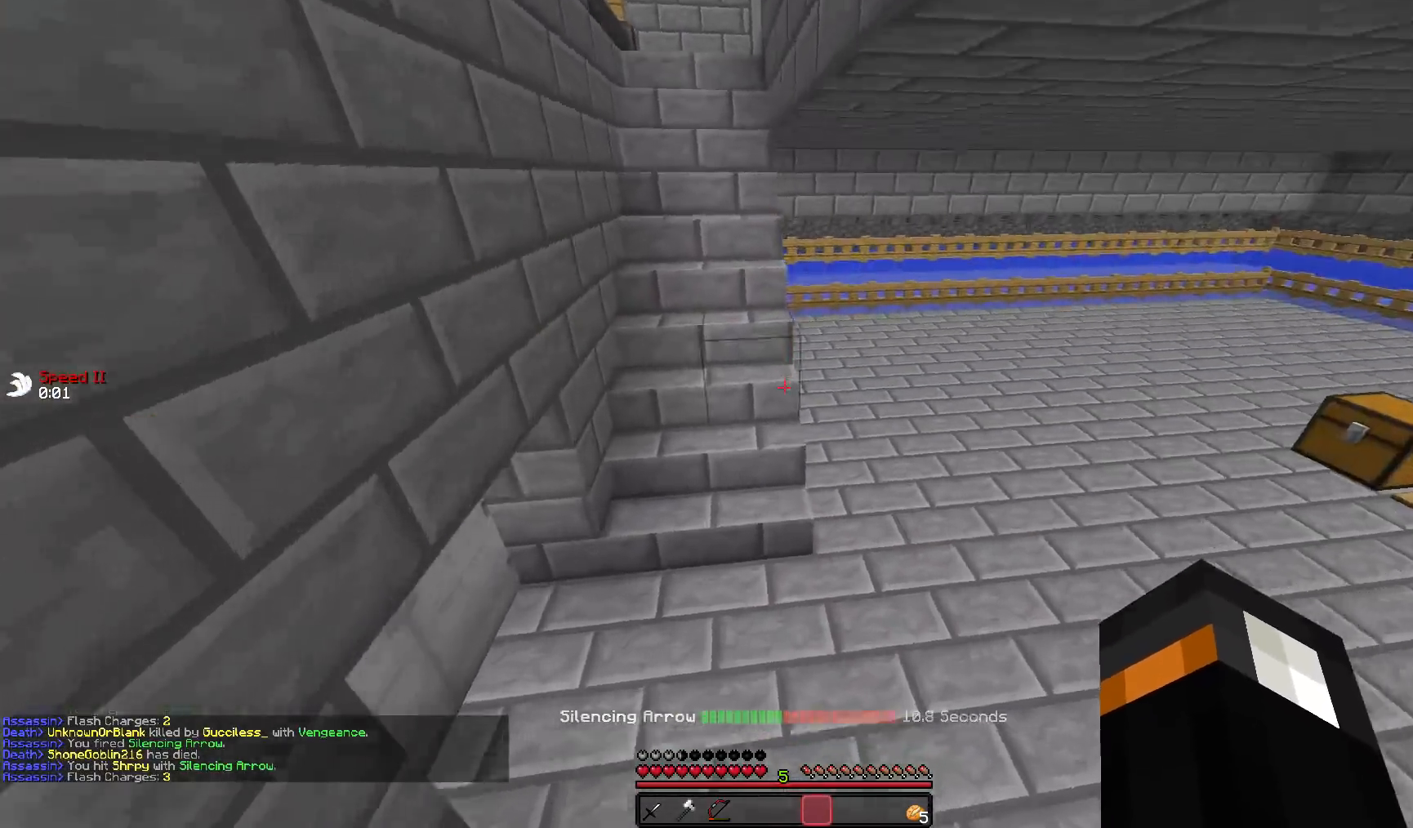
{"keys": ["a", "w"], "mouse": [], "events": [[450, "a", "down"]]}
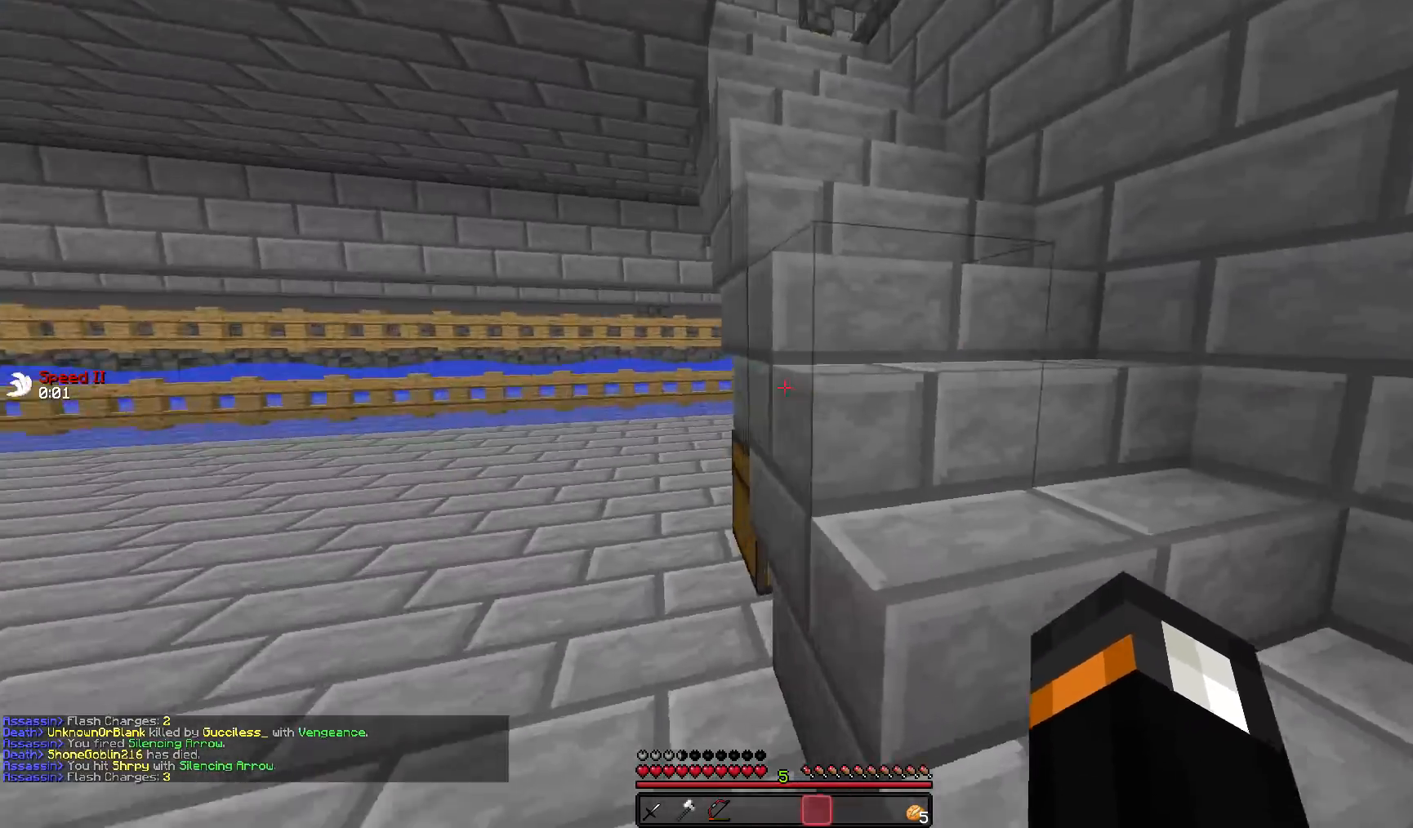
{"keys": ["a", "w"], "mouse": [], "events": []}
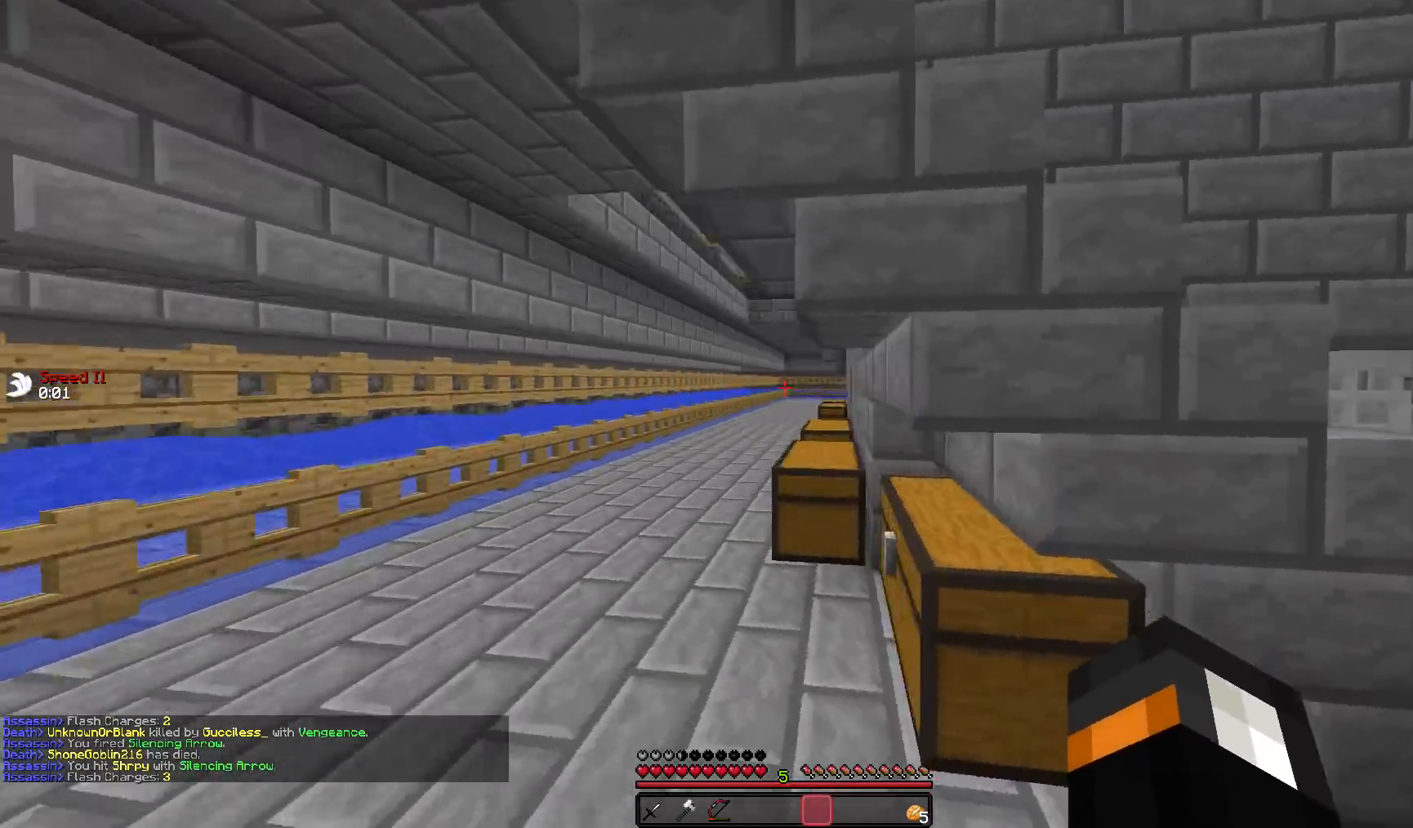
{"keys": ["w"], "mouse": [], "events": [[350, "a", "up"]]}
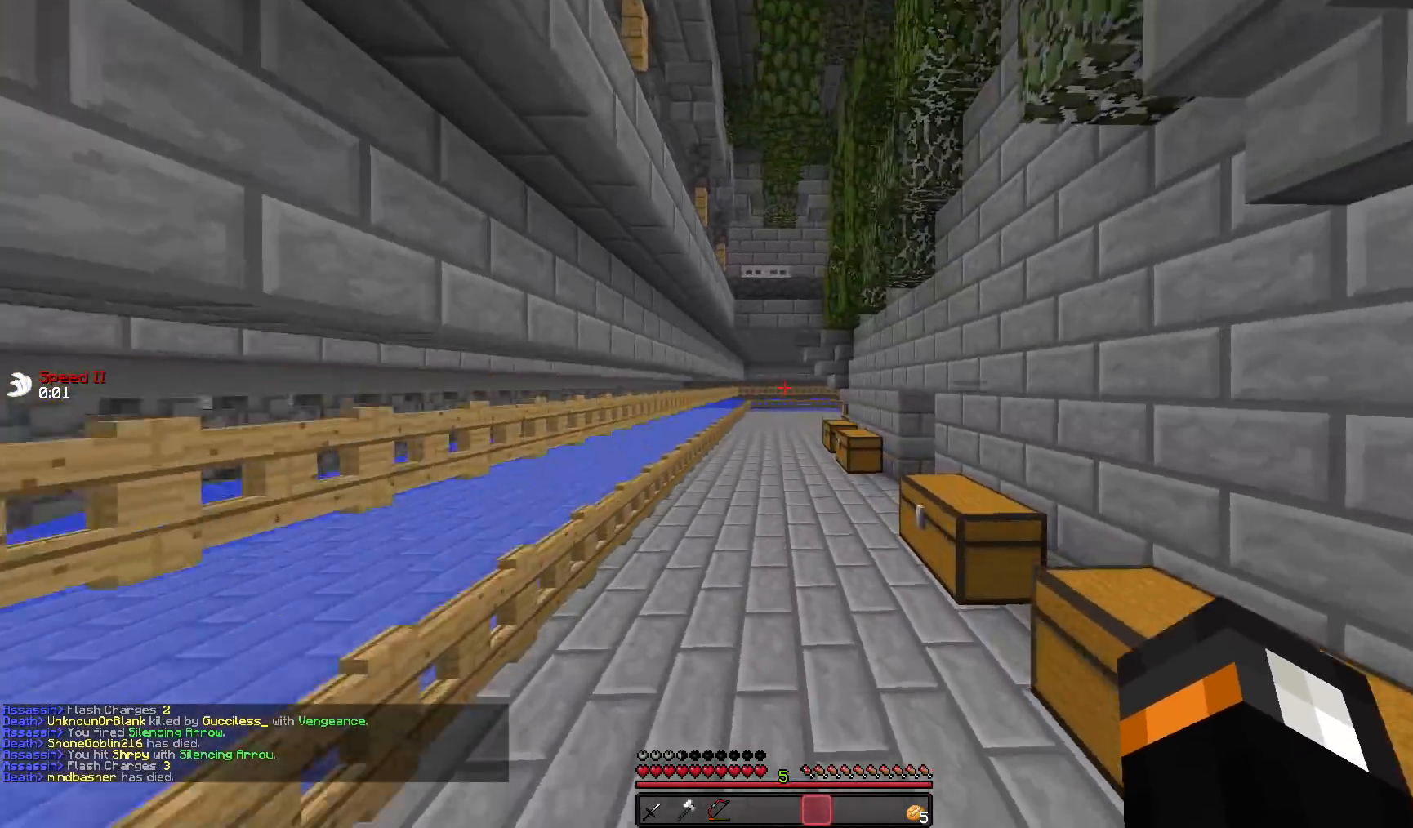
{"keys": ["a", "w"], "mouse": [], "events": [[450, "a", "down"]]}
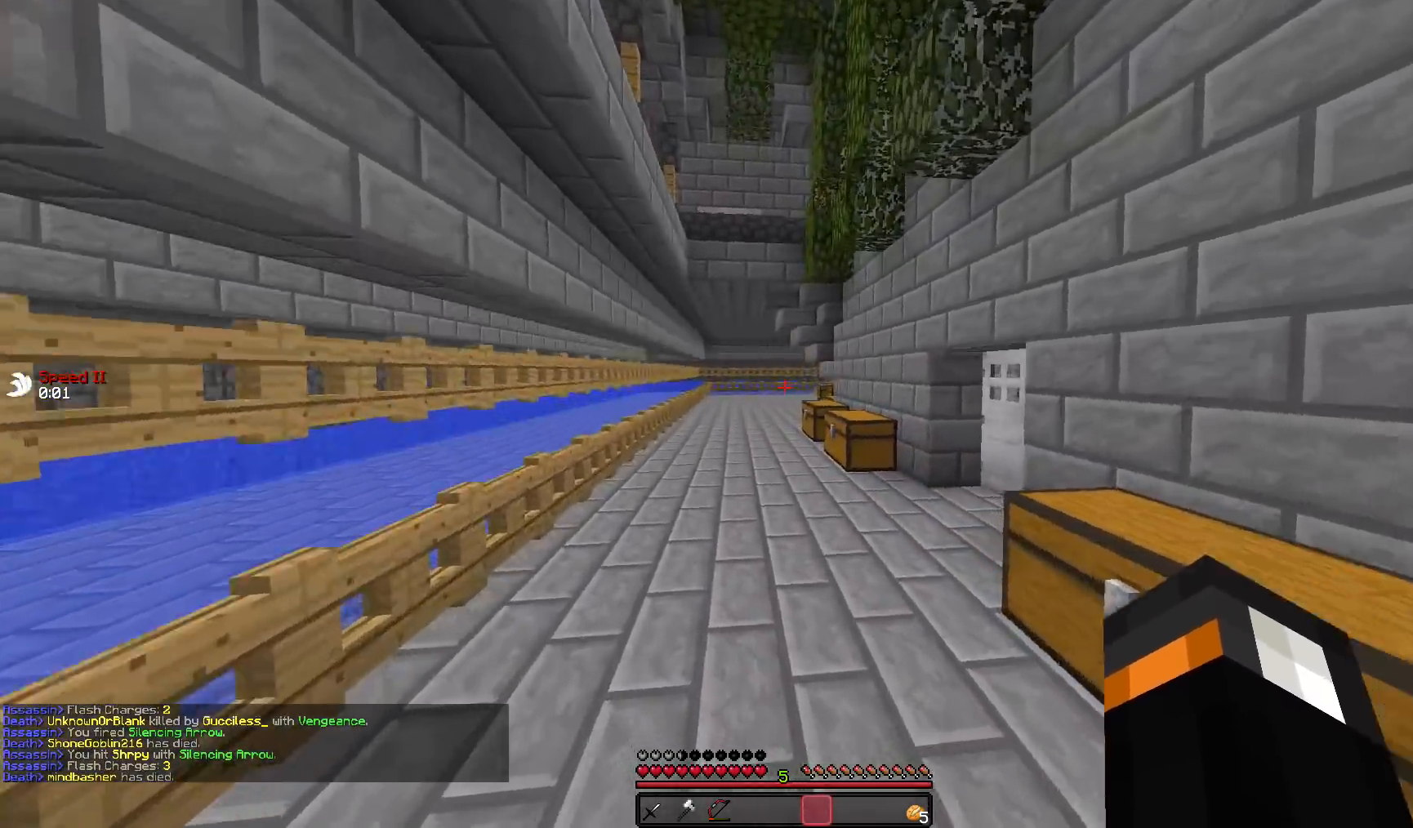
{"keys": ["a", "w"], "mouse": [], "events": []}
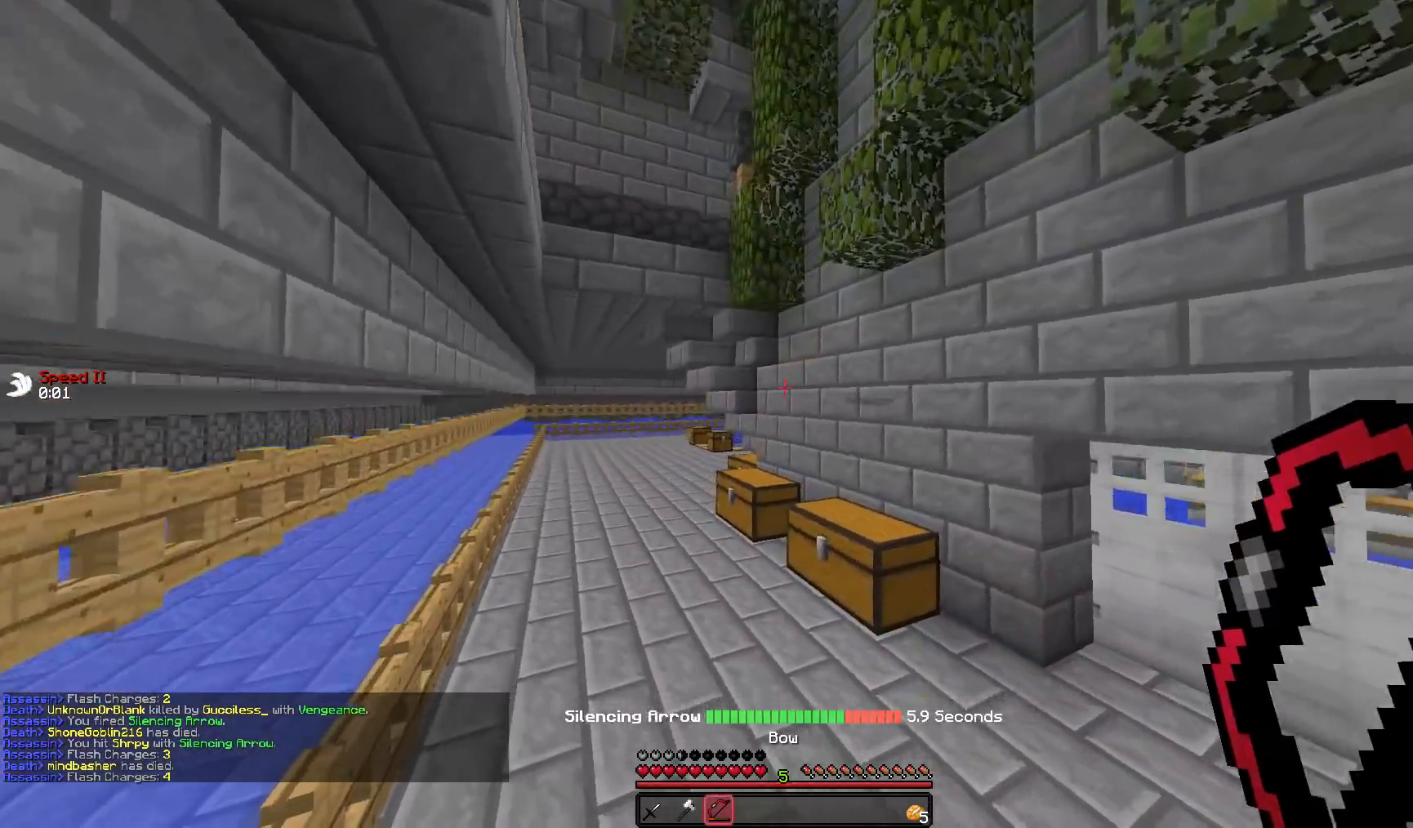
{"keys": ["a", "w"], "mouse": ["right"], "events": [[50, "a", "up"], [100, "mouse_right", "down"], [150, "a", "down"], [250, "a", "up"], [300, "a", "down"]]}
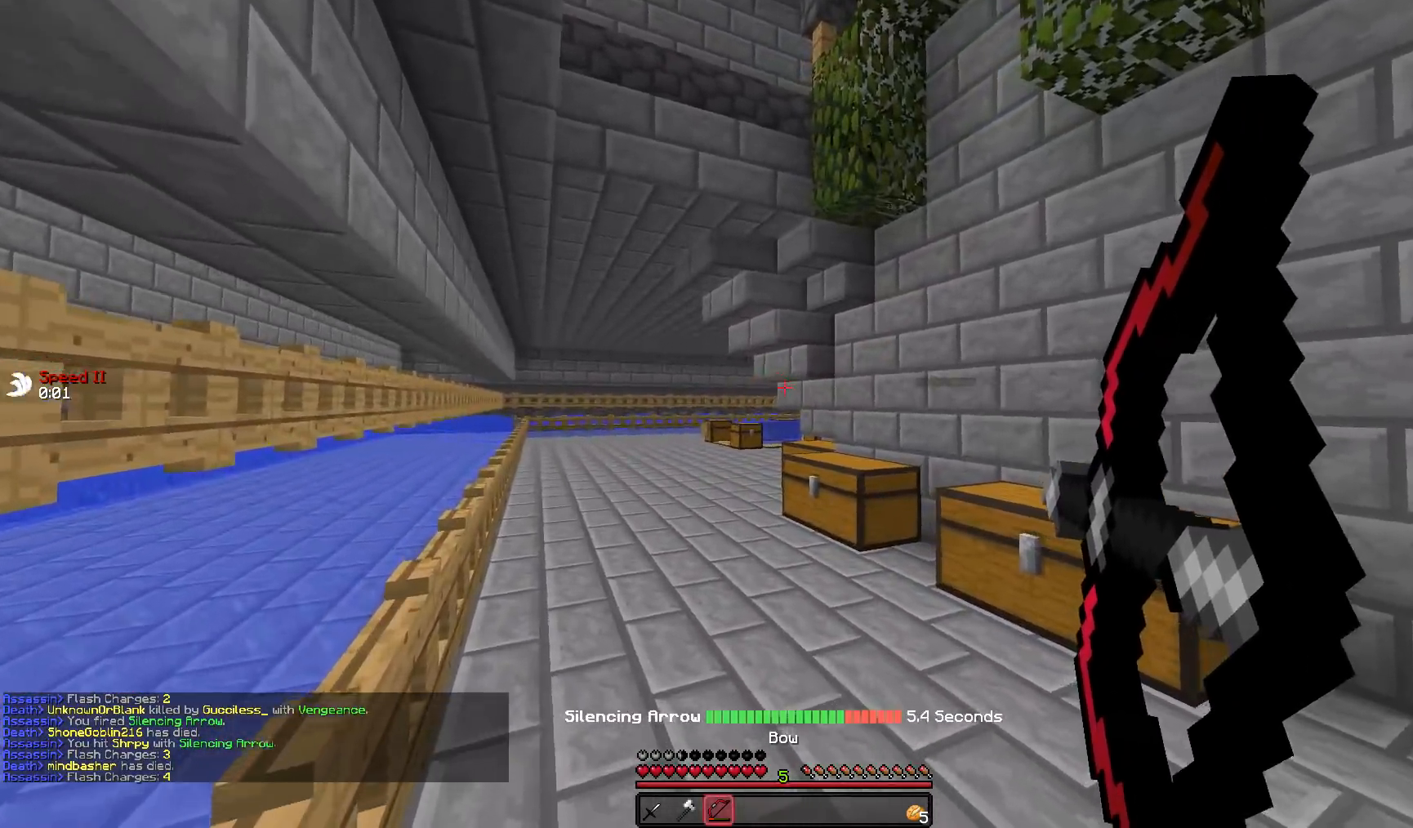
{"keys": ["a", "w"], "mouse": ["right"], "events": [[200, "a", "up"], [400, "a", "down"]]}
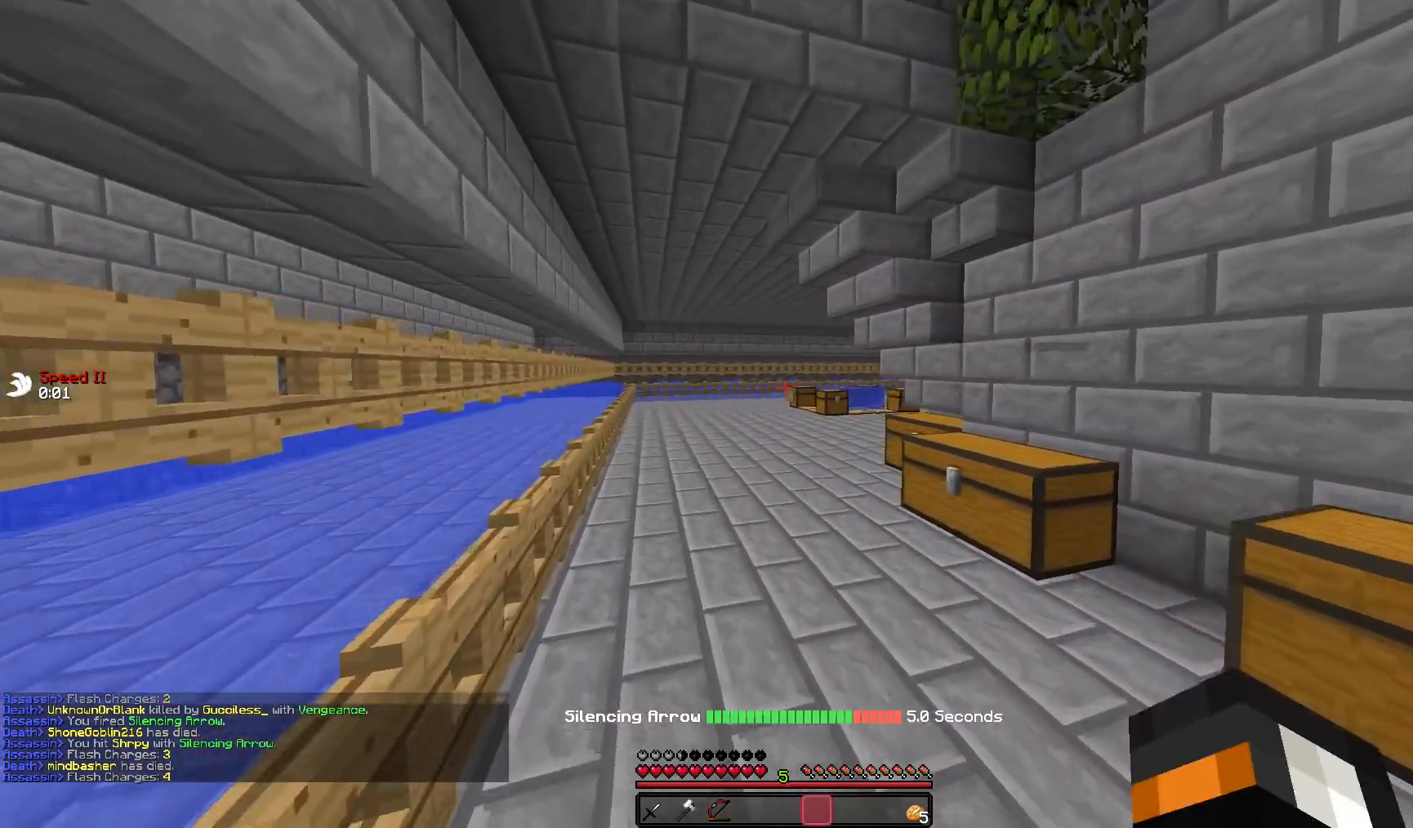
{"keys": ["a", "w"], "mouse": ["right"], "events": [[200, "a", "up"], [300, "a", "down"]]}
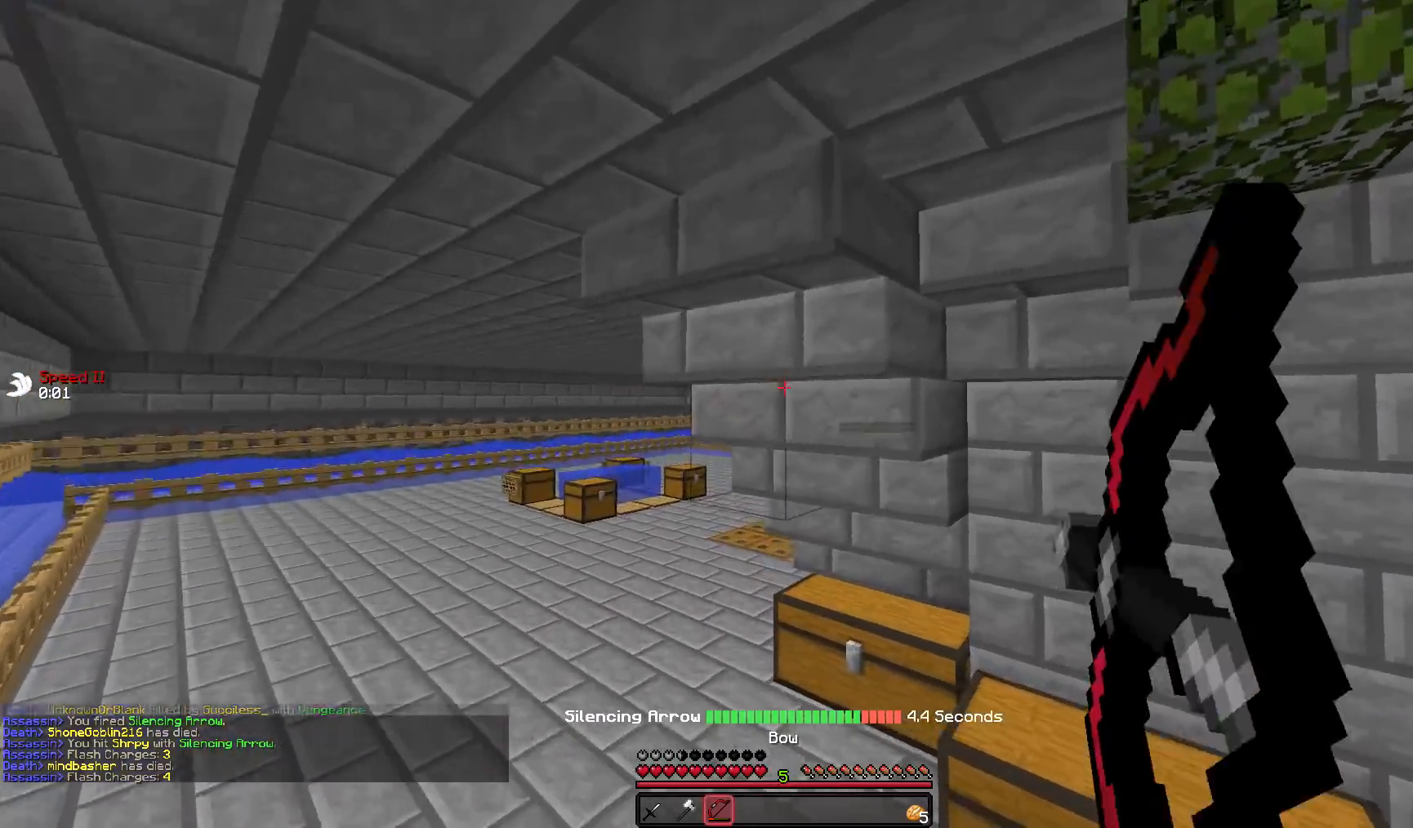
{"keys": ["a", "w"], "mouse": ["right"], "events": []}
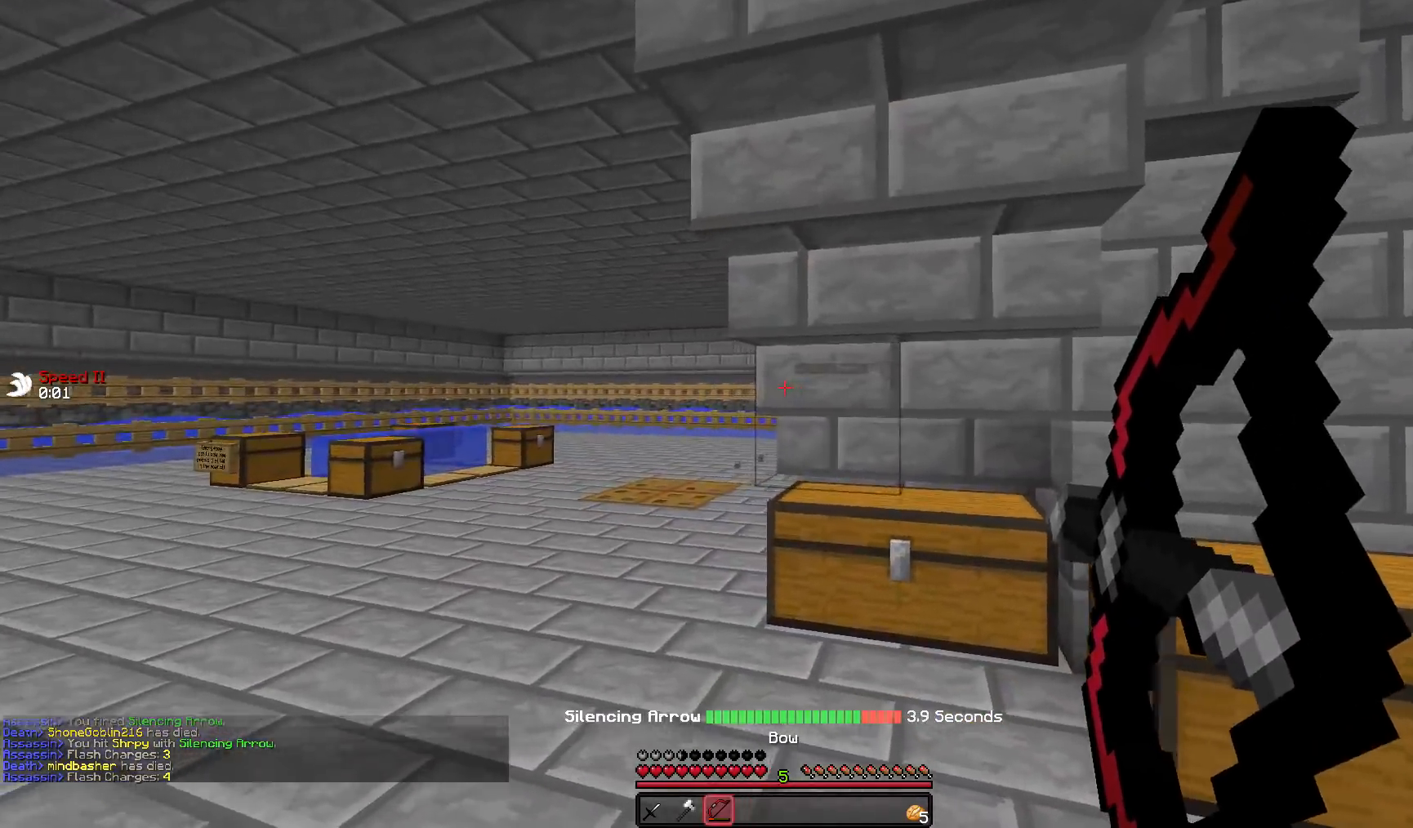
{"keys": ["a", "w"], "mouse": [], "events": [[383, "mouse_right", "up"]]}
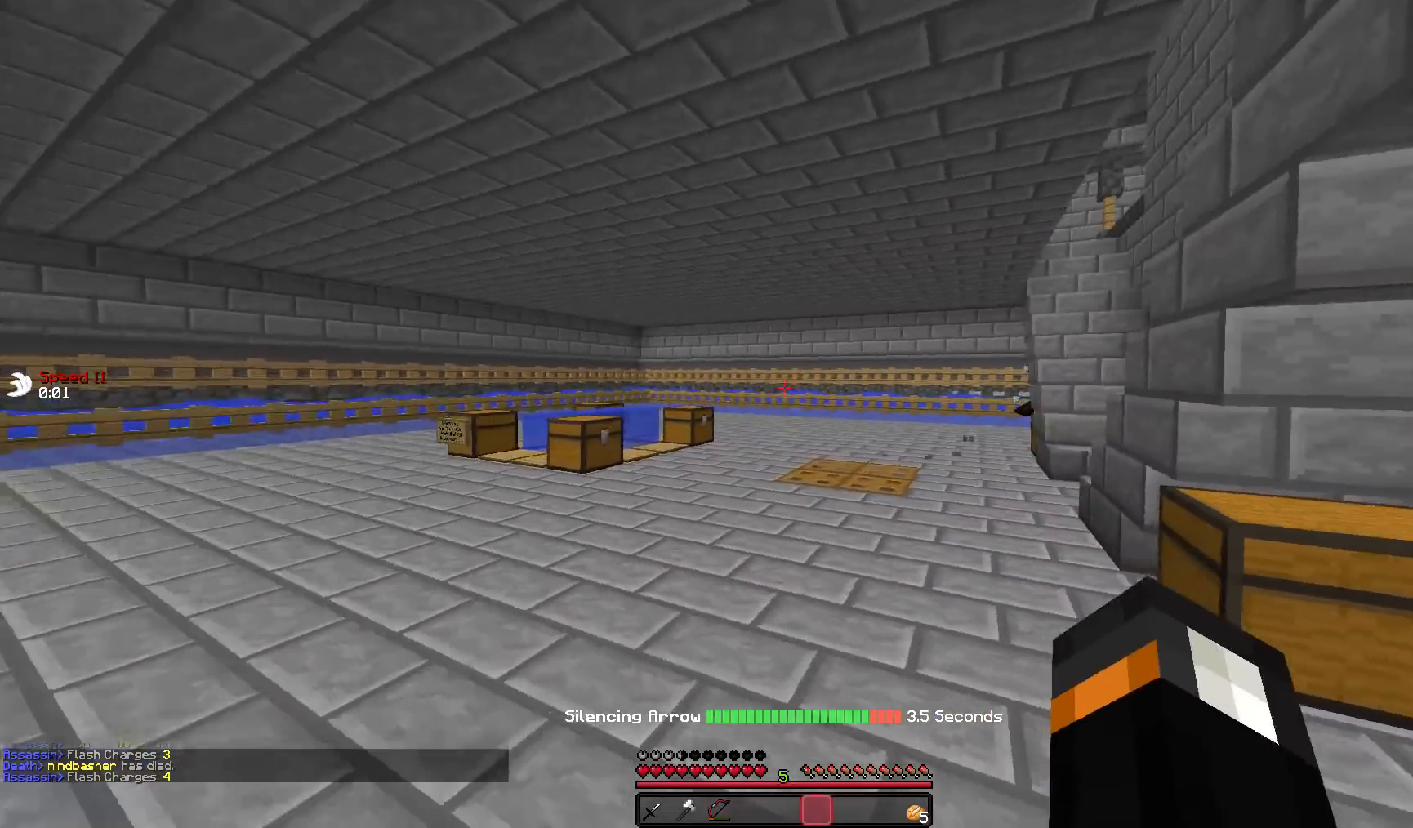
{"keys": ["a", "w"], "mouse": [], "events": []}
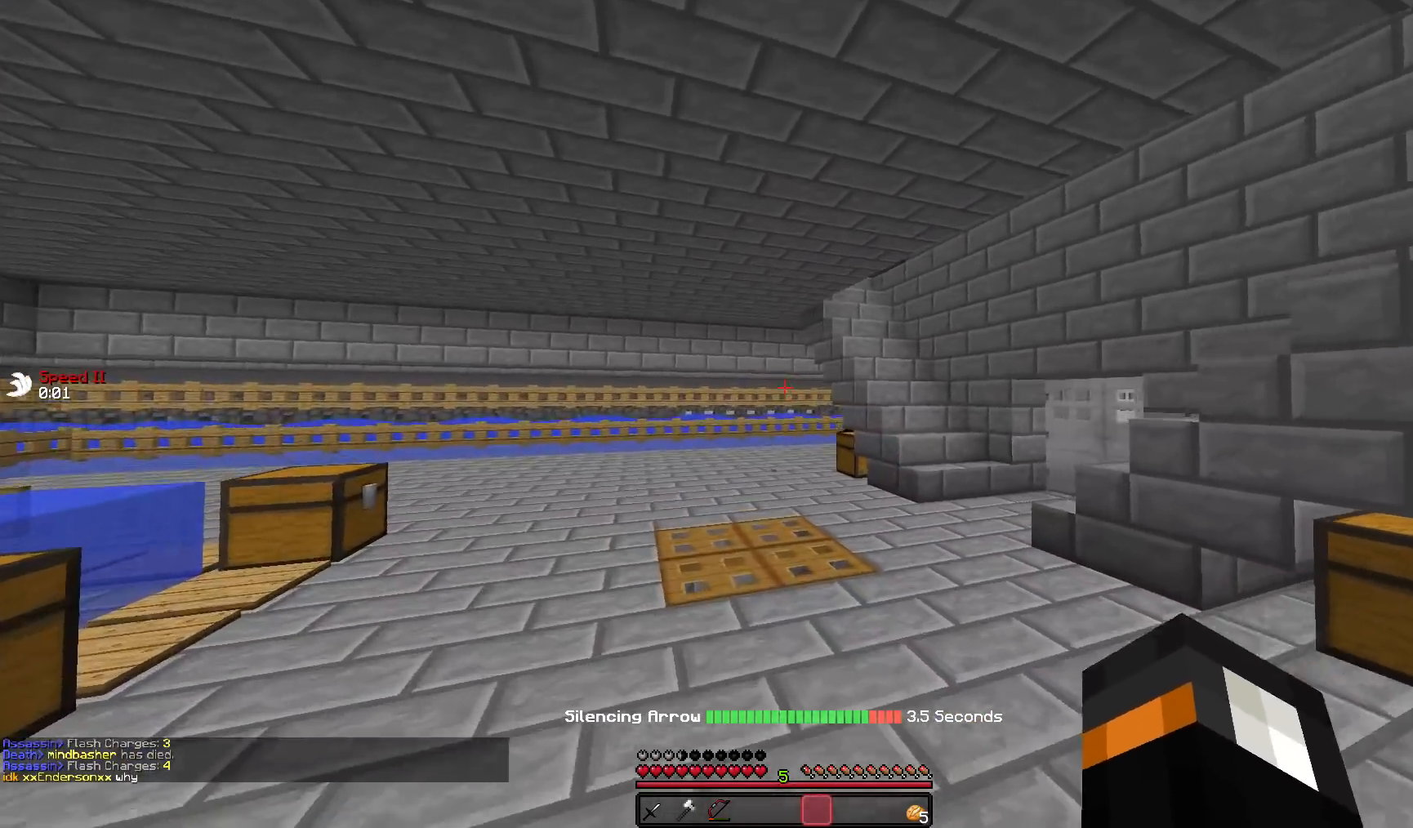
{"keys": ["d"], "mouse": [], "events": [[100, "w", "up"], [250, "a", "up"], [250, "d", "down"]]}
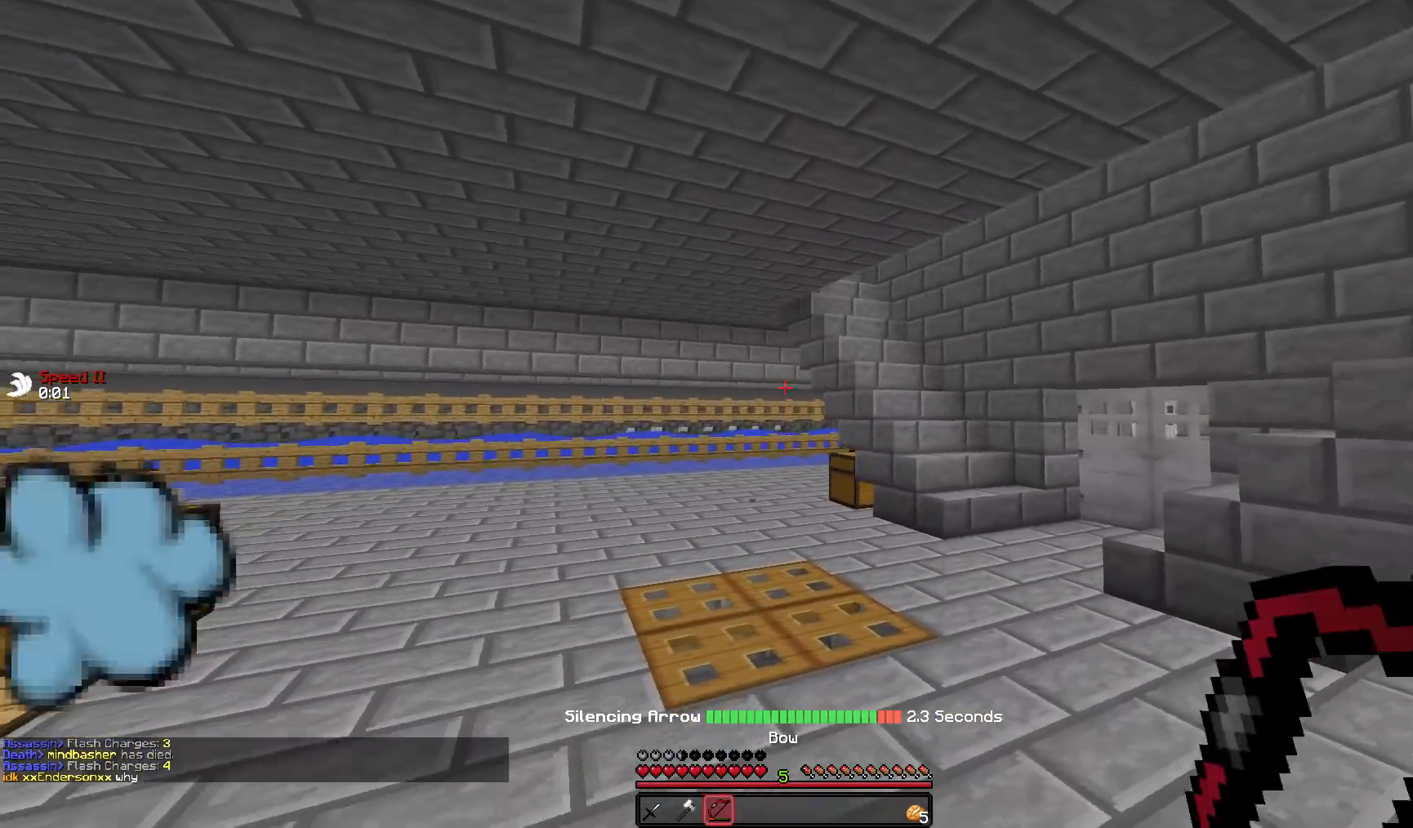
{"keys": ["d", "s"], "mouse": ["right"], "events": [[50, "mouse_right", "down"], [200, "s", "down"]]}
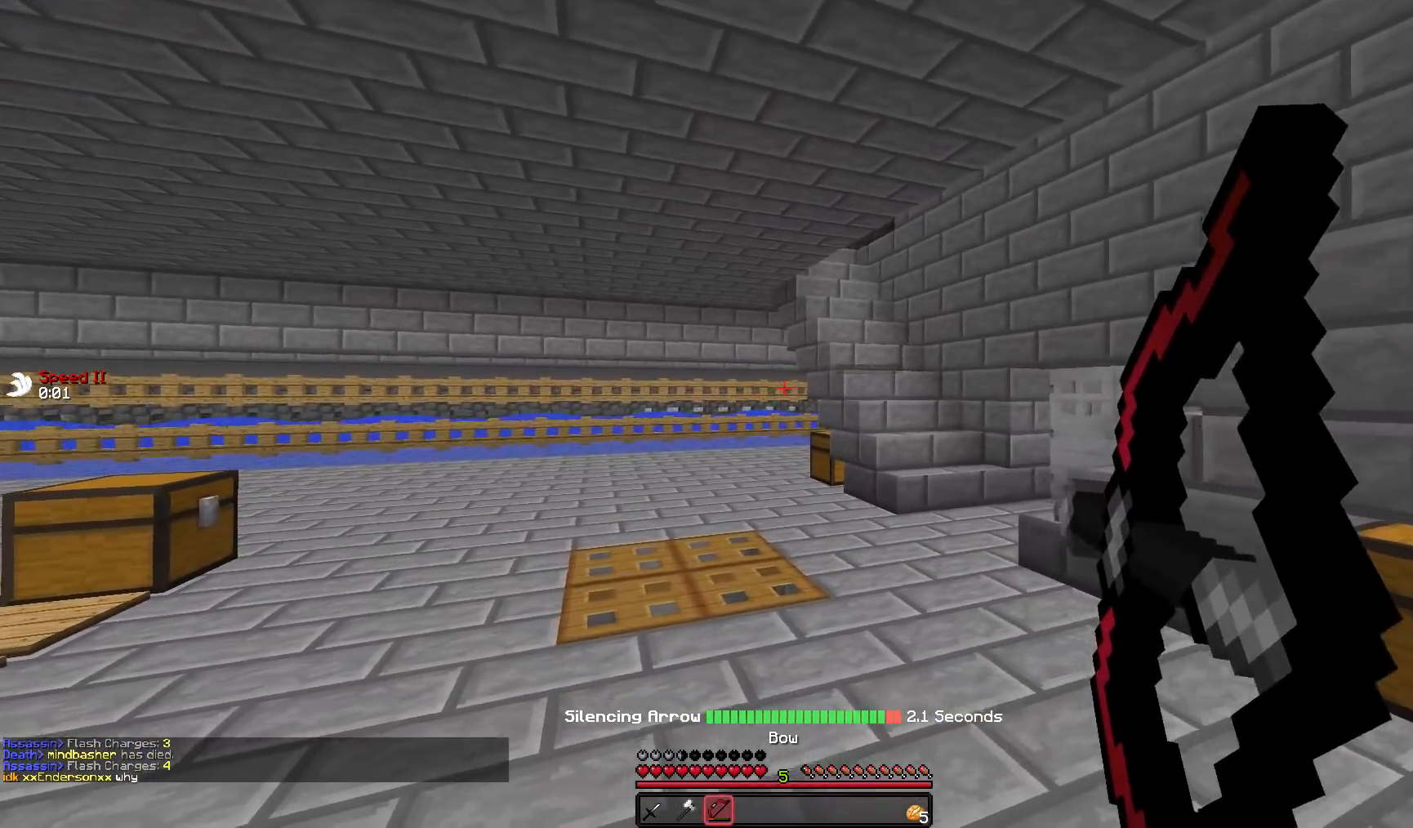
{"keys": ["d", "s"], "mouse": ["right"], "events": [[350, "d", "up"], [450, "d", "down"]]}
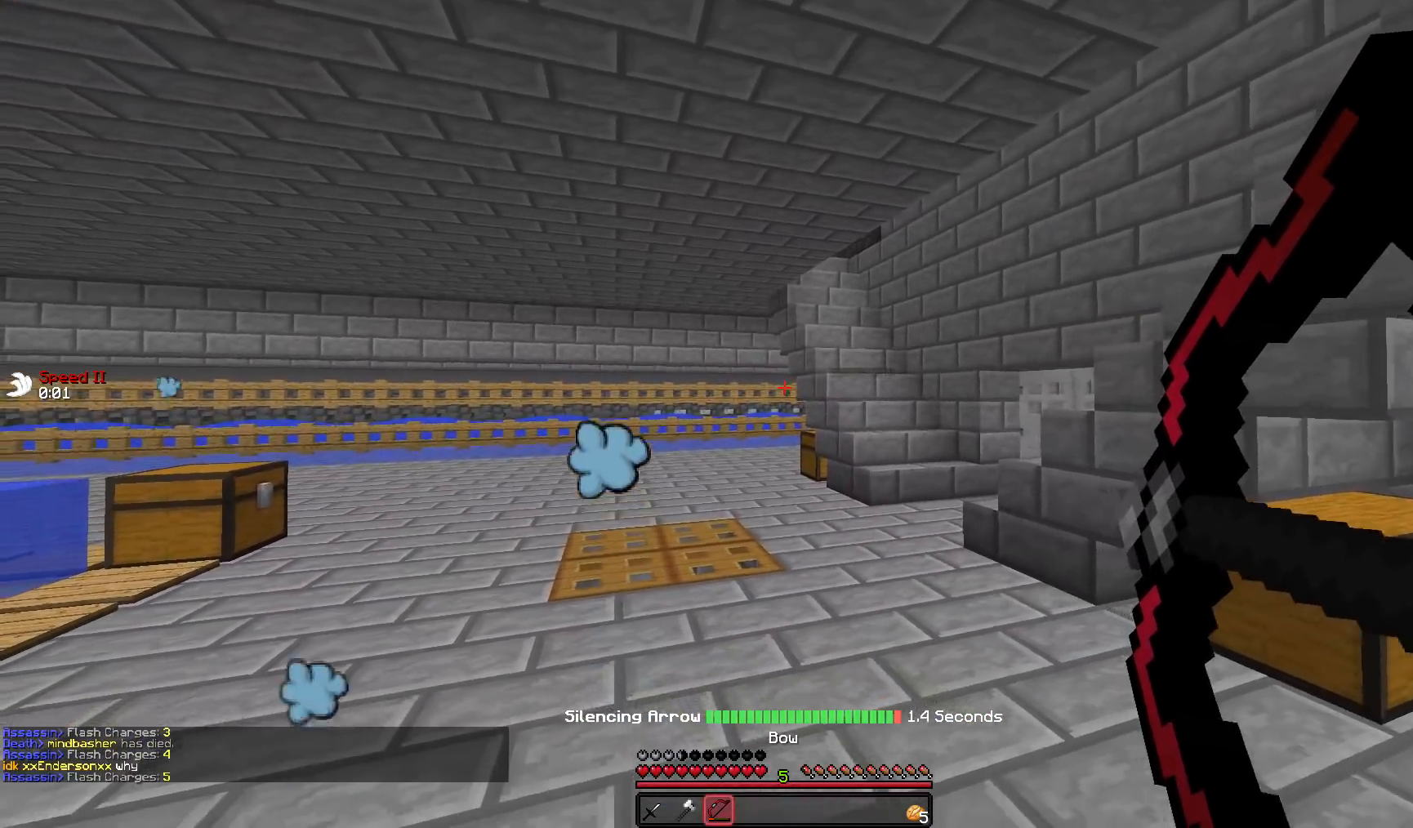
{"keys": ["d"], "mouse": [], "events": [[50, "d", "up"], [100, "a", "down"], [500, "a", "up"], [500, "d", "down"], [500, "mouse_right", "up"], [500, "s", "up"]]}
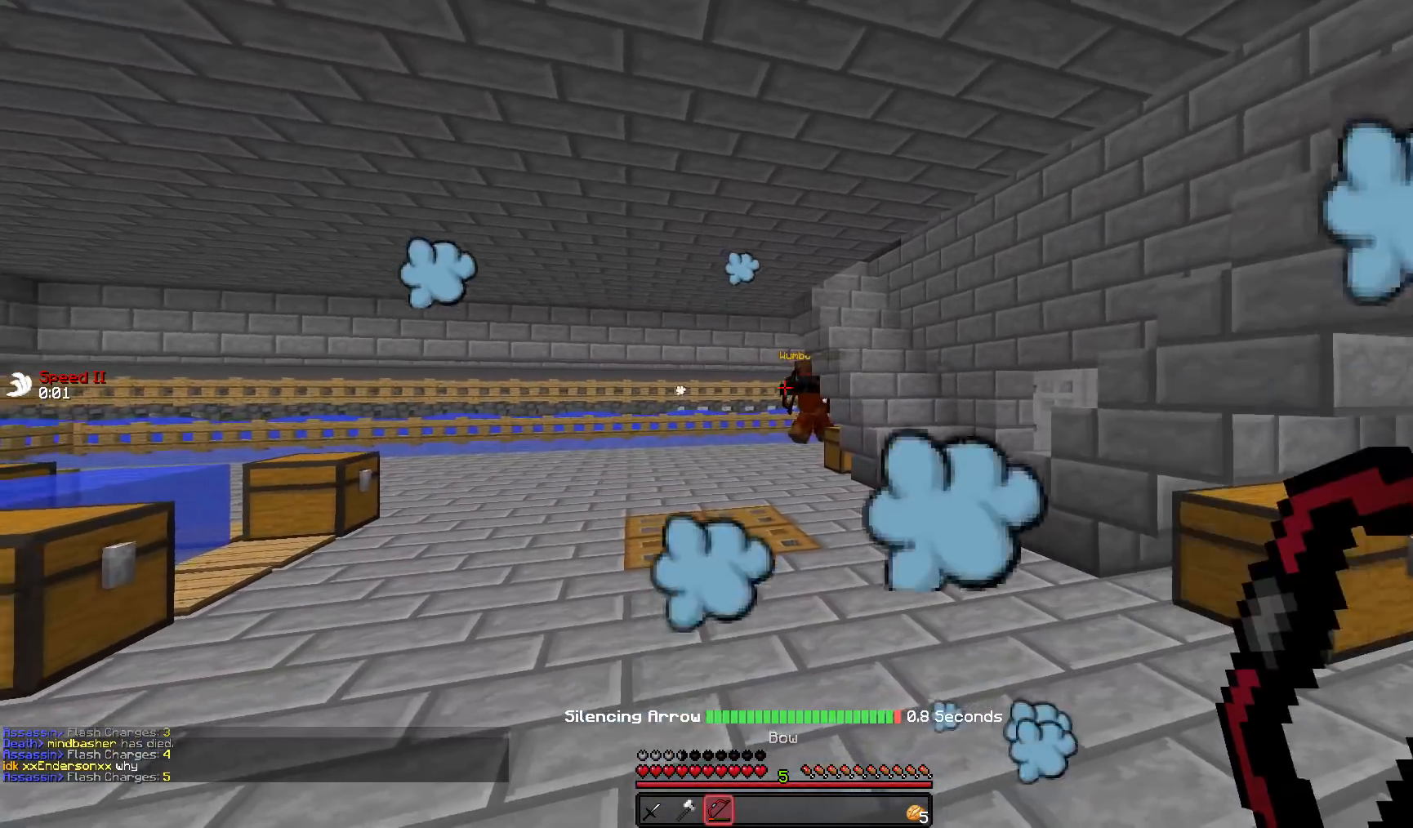
{"keys": ["d", "w"], "mouse": ["right"], "events": [[200, "mouse_left", "down"], [250, "mouse_right", "down"], [350, "mouse_left", "up"], [500, "w", "down"]]}
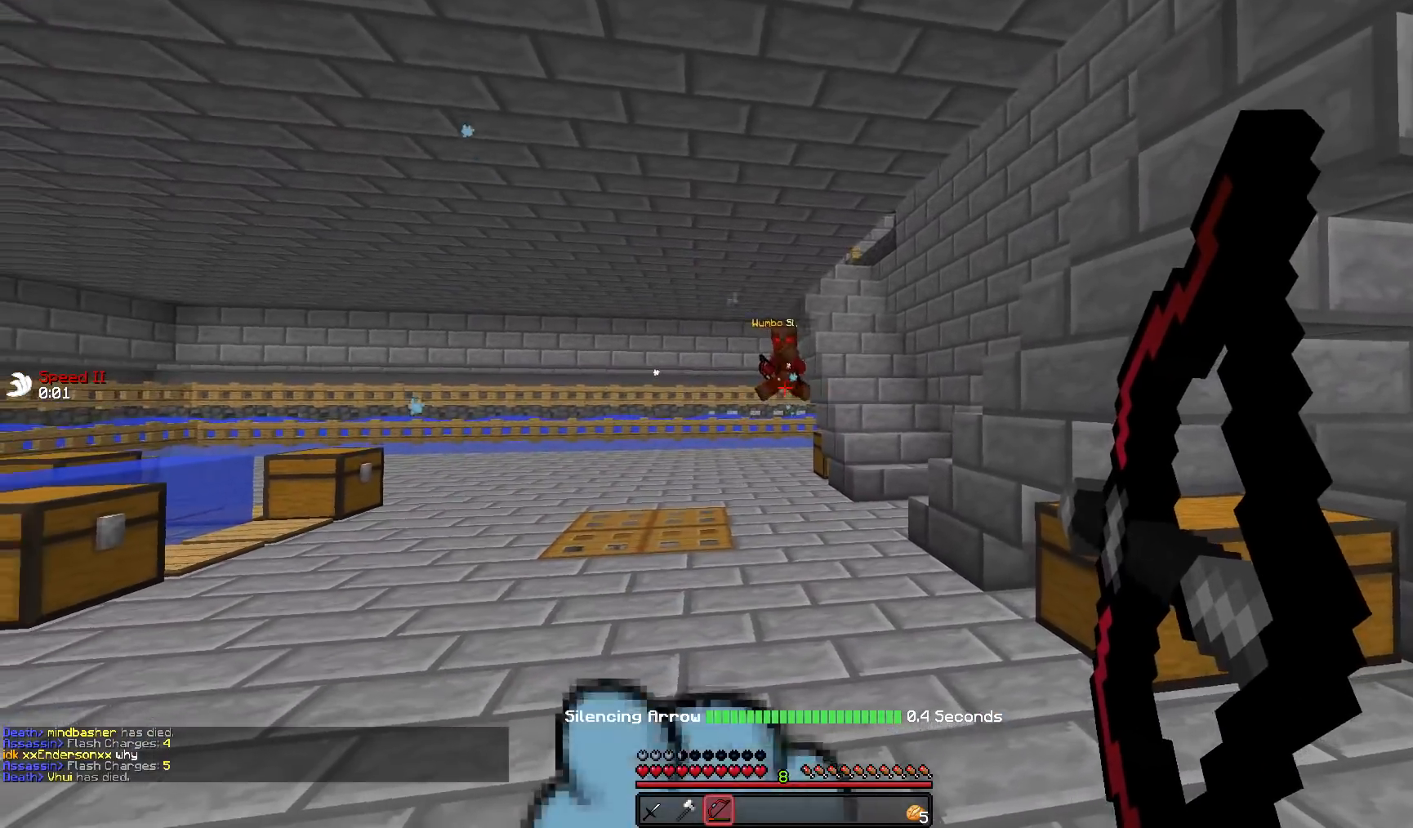
{"keys": ["a", "w"], "mouse": [], "events": [[400, "a", "down"], [400, "d", "up"], [450, "mouse_right", "up"]]}
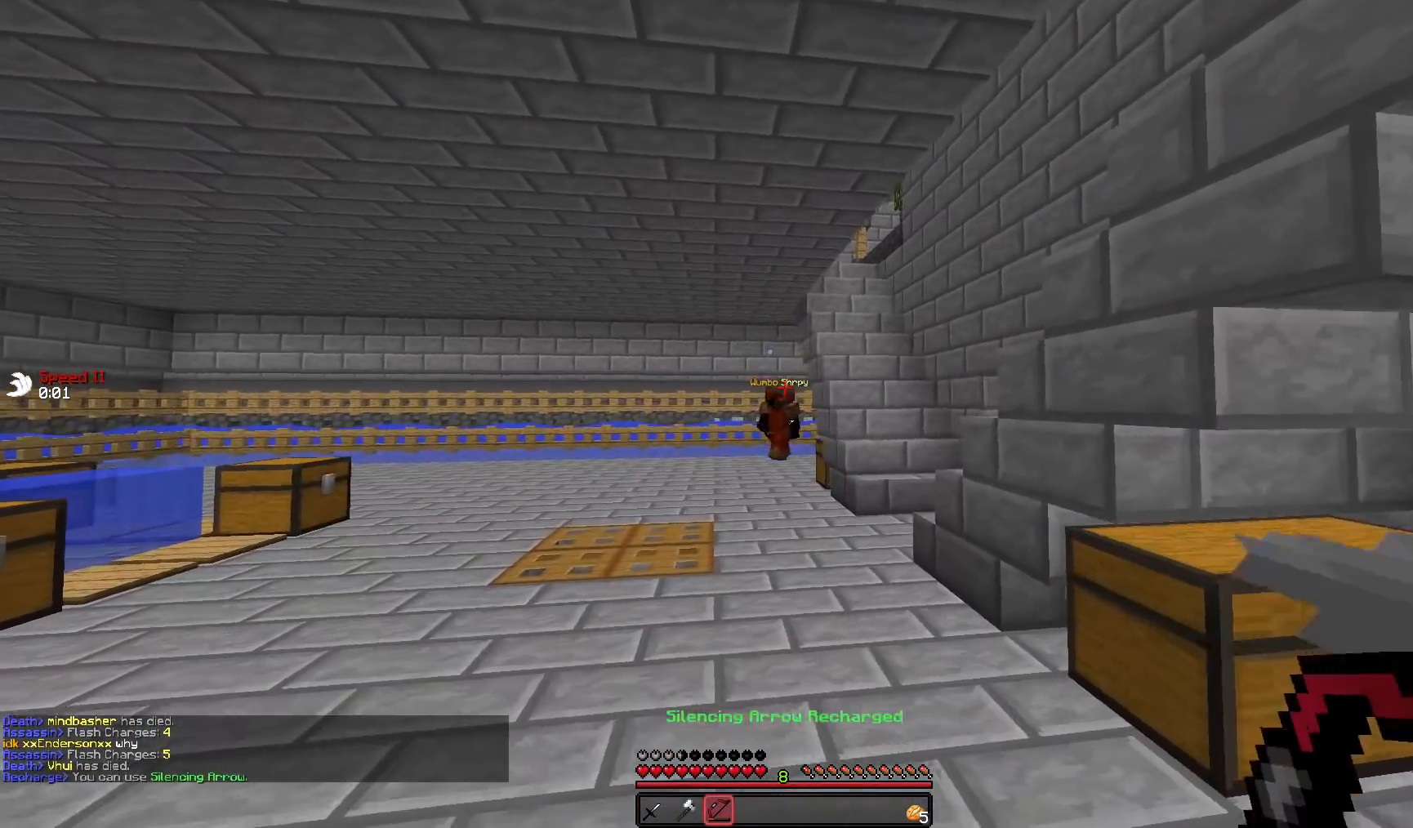
{"keys": ["w"], "mouse": [], "events": [[200, "mouse_right", "down"], [300, "a", "up"], [300, "mouse_right", "up"], [350, "mouse_right", "down"], [450, "mouse_right", "up"]]}
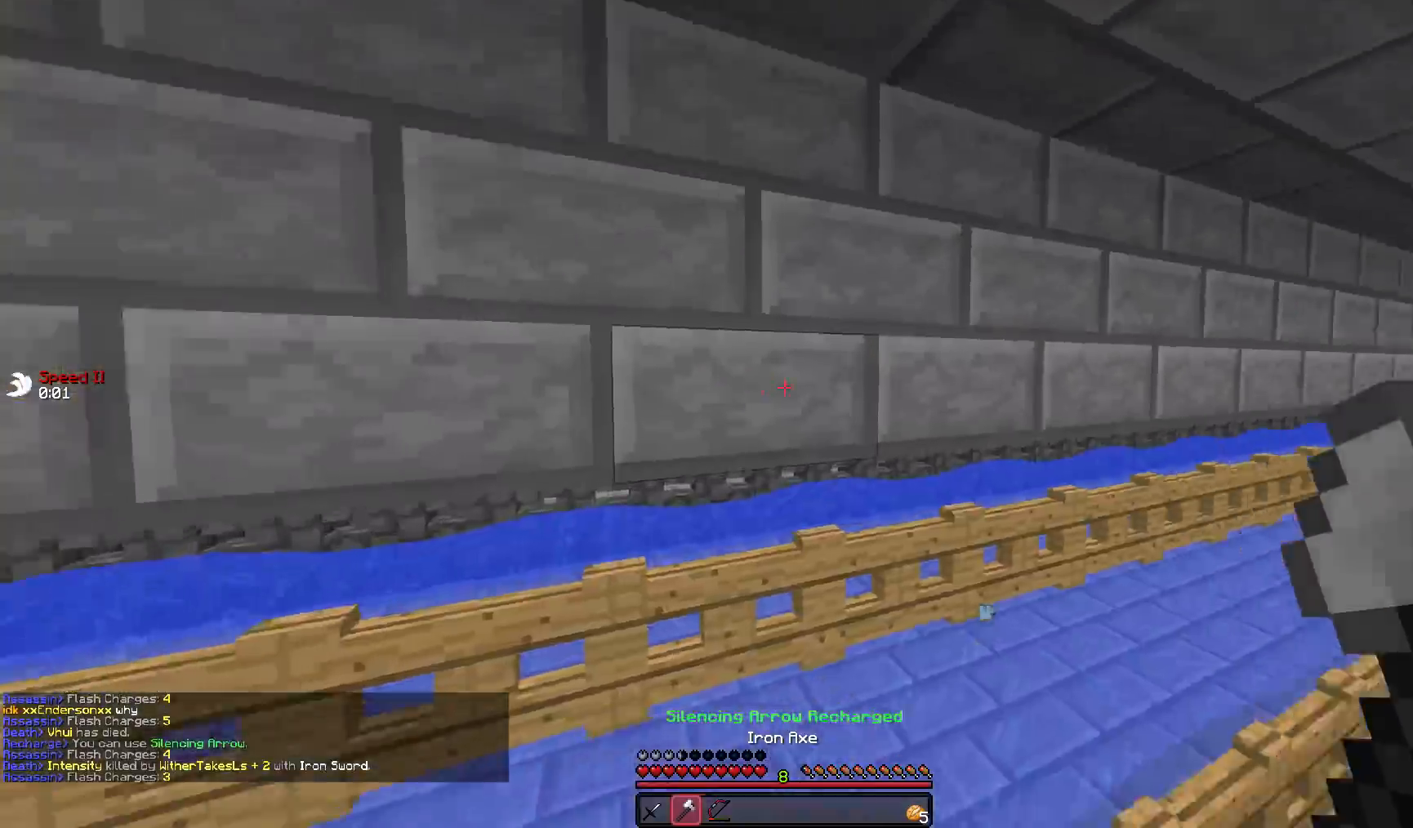
{"keys": ["w"], "mouse": [], "events": [[100, "mouse_left", "down"], [200, "mouse_left", "up"], [250, "mouse_left", "down"], [300, "d", "down"], [400, "mouse_left", "up"], [467, "d", "up"], [467, "mouse_left", "down"], [500, "mouse_left", "up"]]}
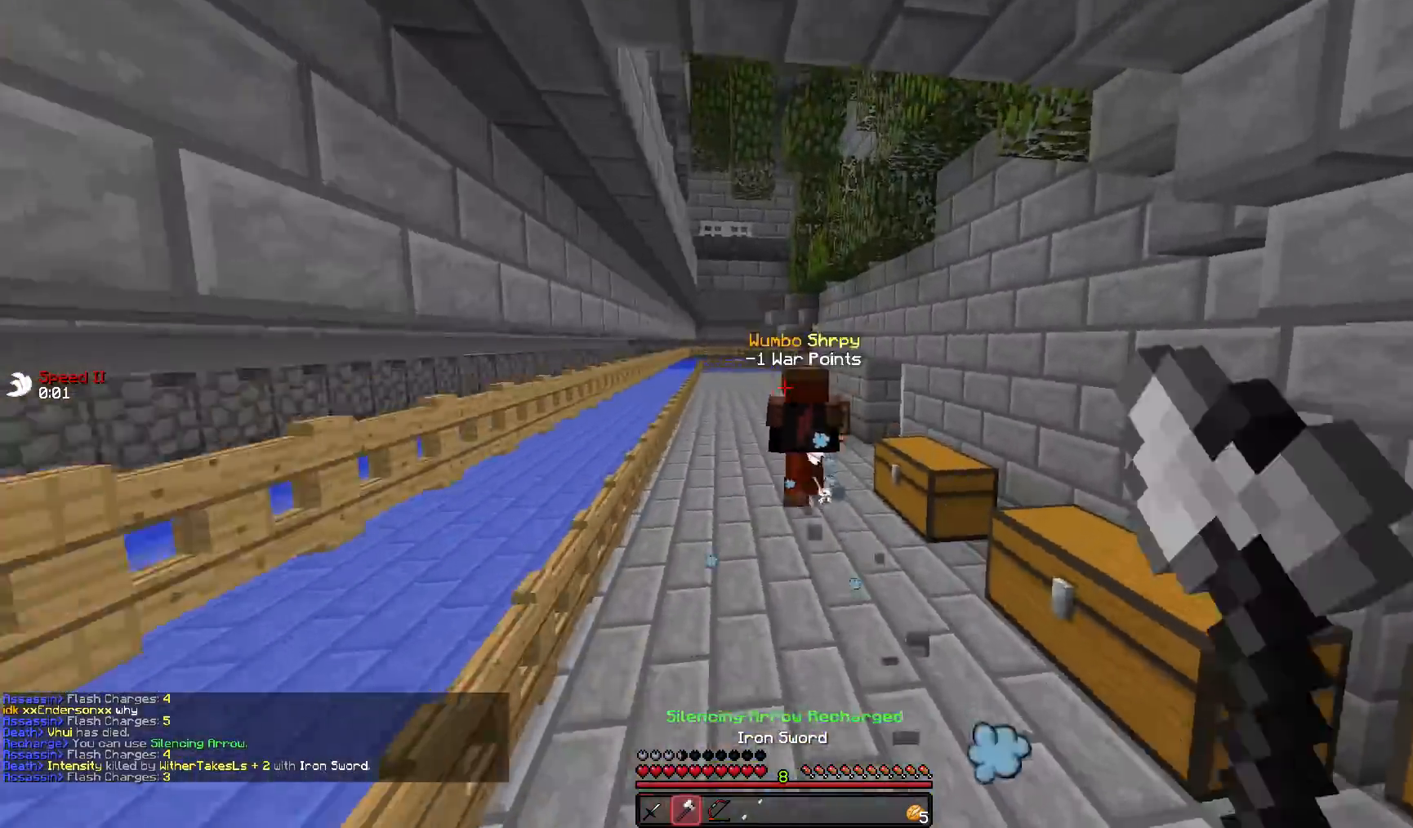
{"keys": ["w"], "mouse": ["left"], "events": [[50, "mouse_right", "down"], [150, "mouse_right", "up"], [200, "mouse_left", "down"], [300, "mouse_left", "up"], [333, "mouse_left", "down"], [450, "mouse_left", "up"], [500, "mouse_left", "down"]]}